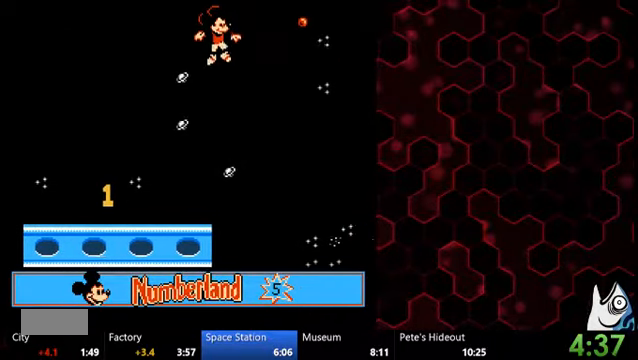
Gameplay with a controller (Nintendo layout); each line is a JSON object with the inputs held at the frame after it (dt_ms = milliseconds from this image to that frame). "events" lists button and stick changes between this image and that frame as [ms after this image, input, new state], when the widget could be followed in between. Not read: A B DPAD_DOWN DPAD_LEFT DPAD_UP L1 L2 L3 R1 R3 X Y Z.
{"dt_ms": 500, "buttons": ["DPAD_RIGHT"], "events": []}
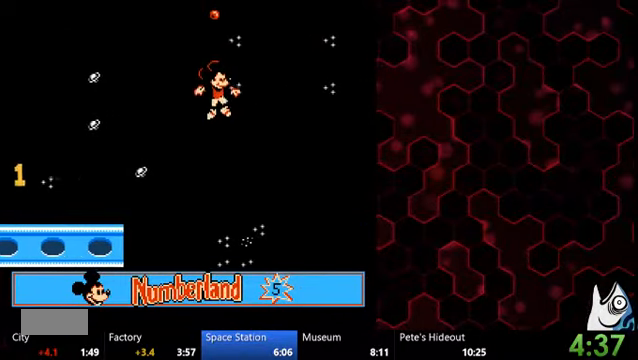
{"dt_ms": 500, "buttons": ["DPAD_RIGHT"], "events": []}
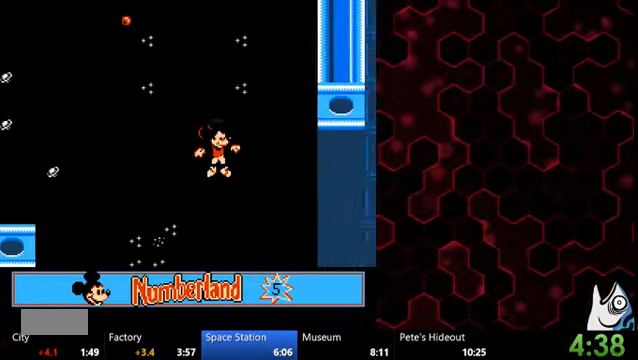
{"dt_ms": 500, "buttons": ["DPAD_RIGHT"], "events": []}
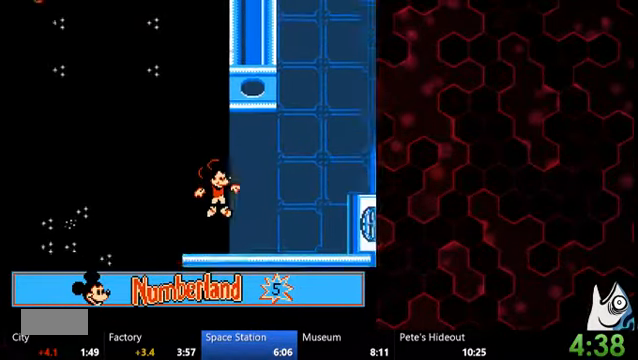
{"dt_ms": 500, "buttons": ["DPAD_RIGHT"], "events": []}
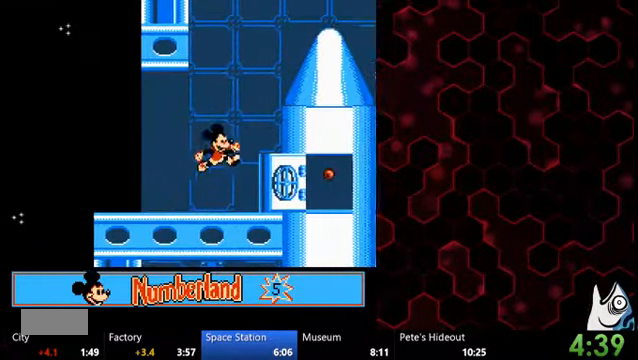
{"dt_ms": 500, "buttons": ["DPAD_RIGHT"], "events": []}
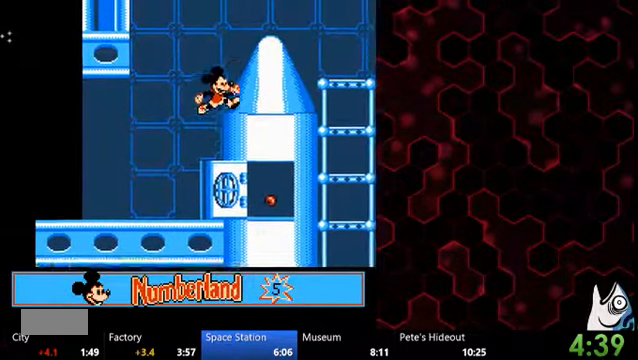
{"dt_ms": 500, "buttons": ["DPAD_RIGHT"], "events": []}
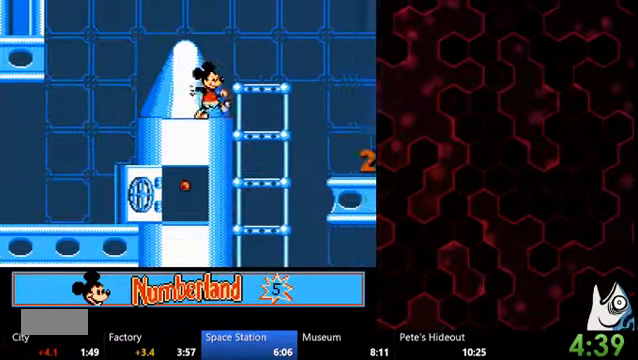
{"dt_ms": 500, "buttons": [], "events": [[466, "DPAD_RIGHT", "up"]]}
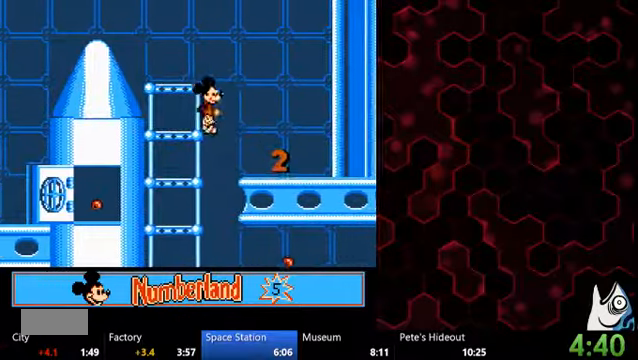
{"dt_ms": 1000, "buttons": []}
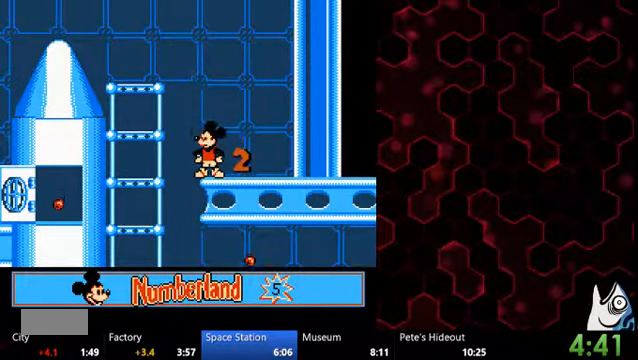
{"dt_ms": 500, "buttons": [], "events": []}
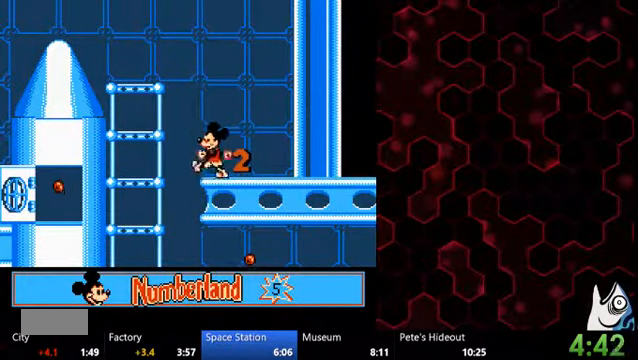
{"dt_ms": 500, "buttons": ["DPAD_RIGHT"], "events": [[500, "DPAD_RIGHT", "down"]]}
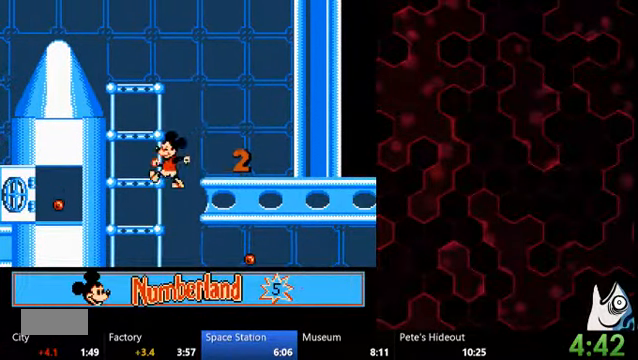
{"dt_ms": 500, "buttons": ["DPAD_RIGHT"], "events": []}
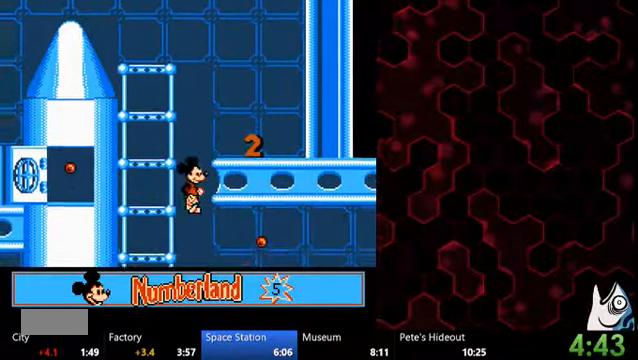
{"dt_ms": 500, "buttons": ["DPAD_RIGHT"], "events": []}
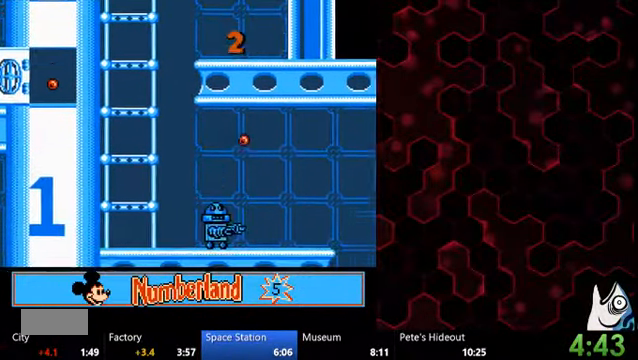
{"dt_ms": 500, "buttons": ["DPAD_RIGHT"], "events": []}
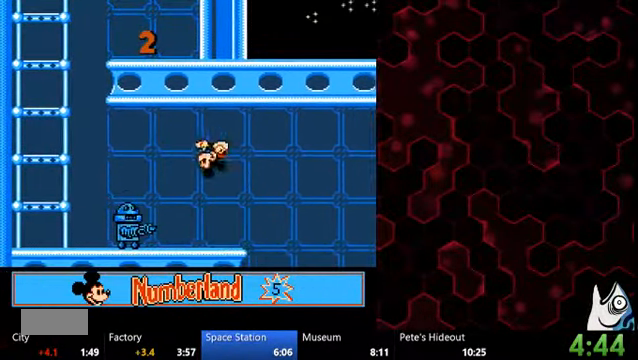
{"dt_ms": 500, "buttons": ["DPAD_RIGHT"], "events": []}
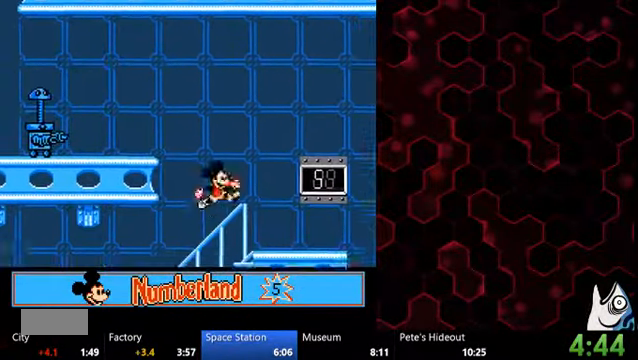
{"dt_ms": 500, "buttons": ["DPAD_RIGHT"], "events": []}
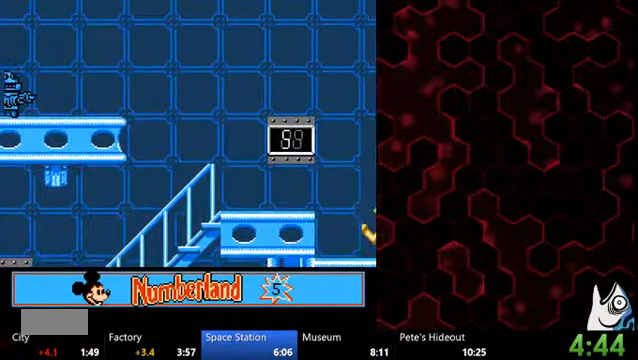
{"dt_ms": 500, "buttons": ["DPAD_RIGHT"], "events": []}
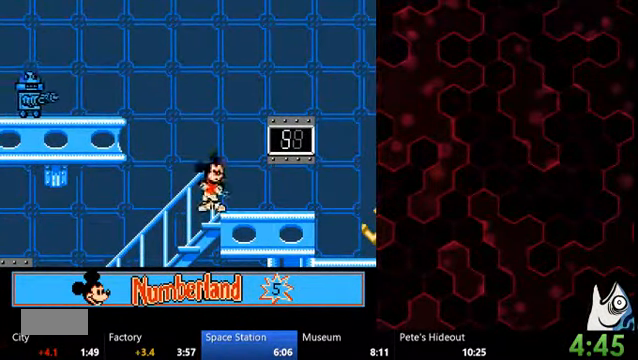
{"dt_ms": 500, "buttons": ["DPAD_RIGHT"], "events": []}
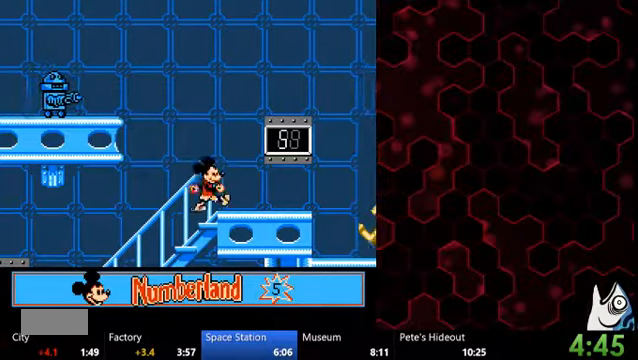
{"dt_ms": 500, "buttons": ["DPAD_RIGHT"], "events": []}
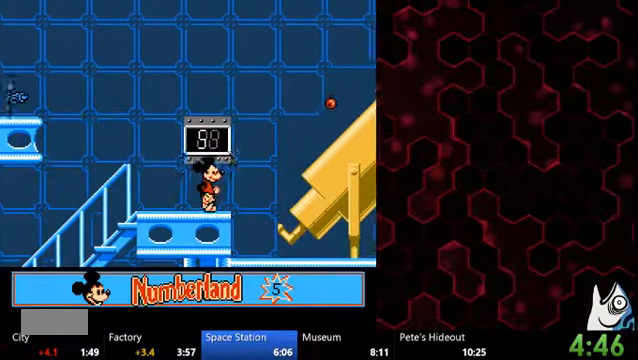
{"dt_ms": 500, "buttons": ["DPAD_RIGHT"], "events": []}
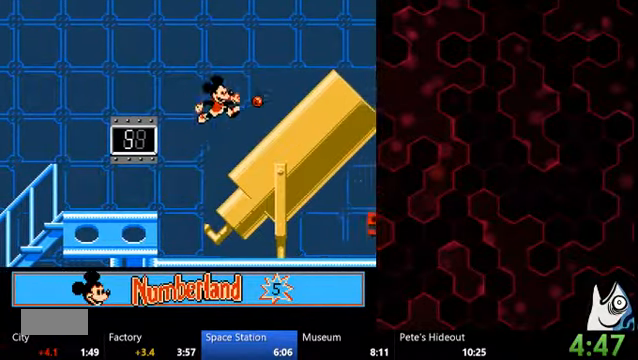
{"dt_ms": 500, "buttons": ["DPAD_RIGHT"], "events": []}
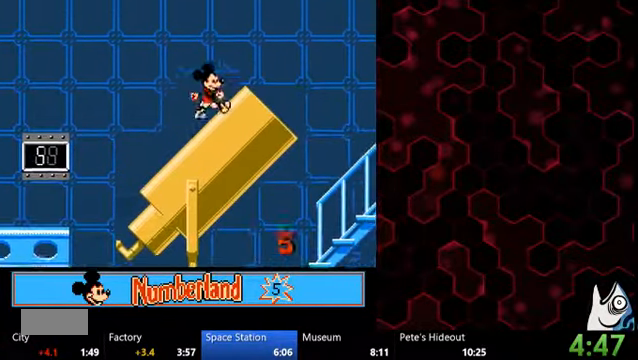
{"dt_ms": 500, "buttons": ["DPAD_RIGHT"], "events": []}
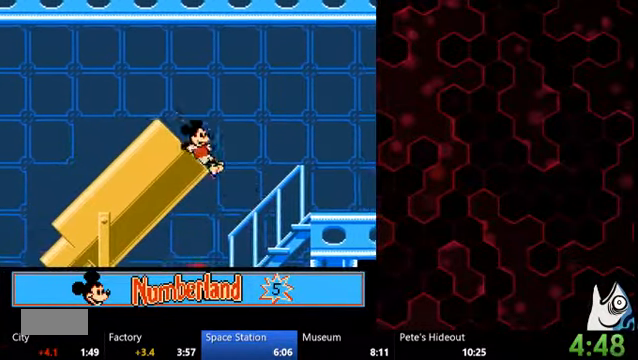
{"dt_ms": 500, "buttons": ["DPAD_RIGHT"], "events": []}
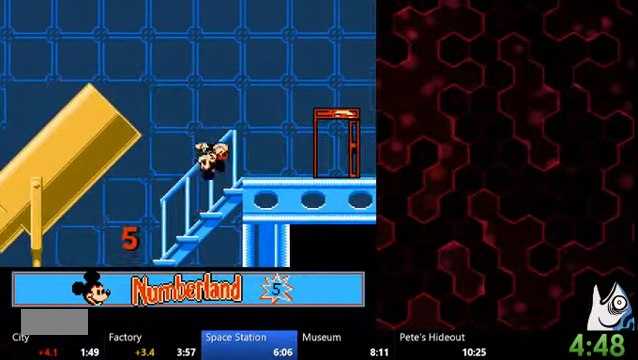
{"dt_ms": 500, "buttons": ["DPAD_RIGHT"], "events": []}
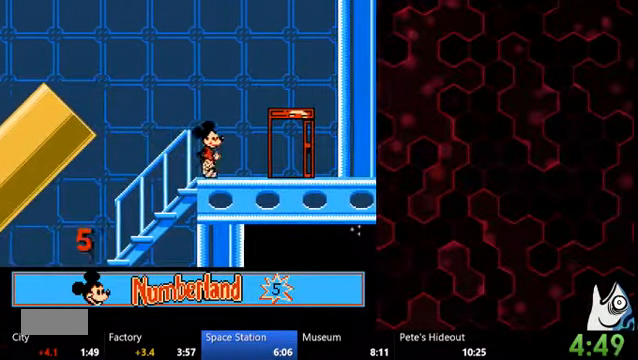
{"dt_ms": 500, "buttons": ["DPAD_RIGHT"], "events": []}
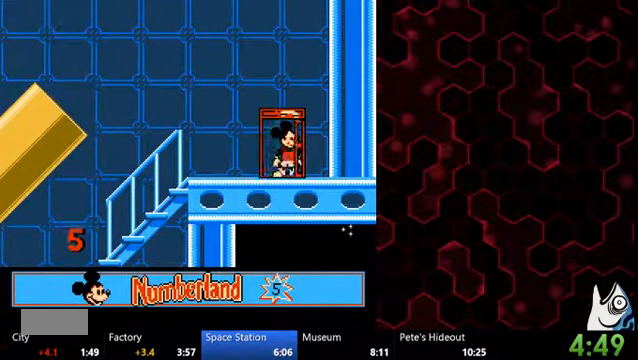
{"dt_ms": 500, "buttons": ["DPAD_RIGHT"], "events": []}
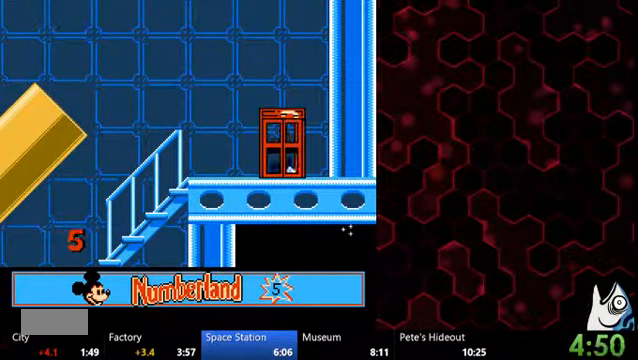
{"dt_ms": 500, "buttons": [], "events": [[134, "DPAD_RIGHT", "up"]]}
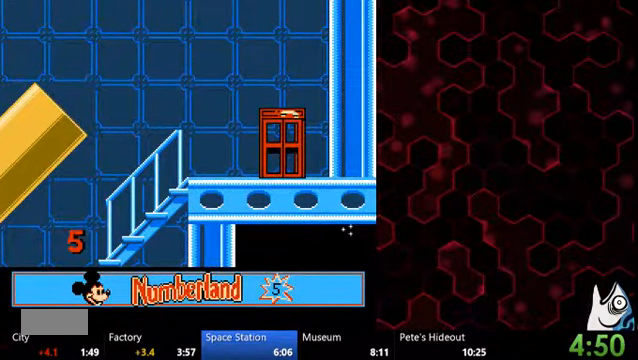
{"dt_ms": 500, "buttons": [], "events": []}
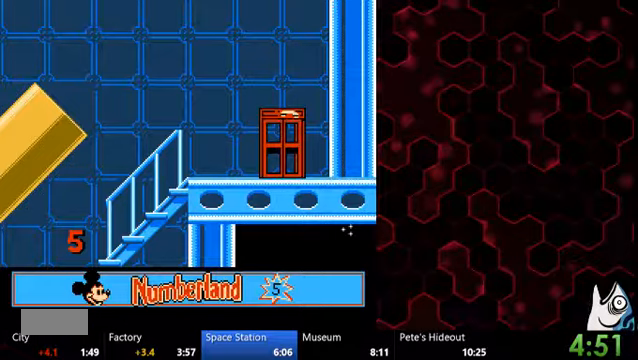
{"dt_ms": 500, "buttons": [], "events": []}
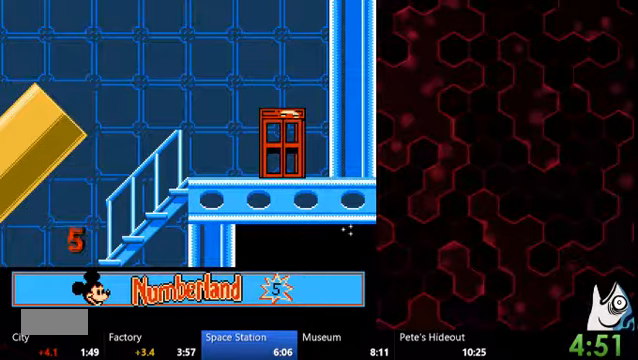
{"dt_ms": 500, "buttons": [], "events": []}
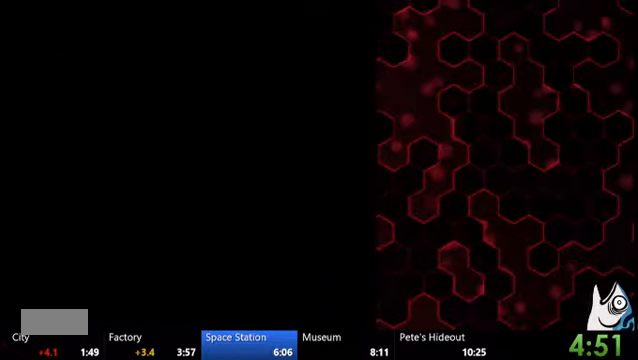
{"dt_ms": 500, "buttons": [], "events": []}
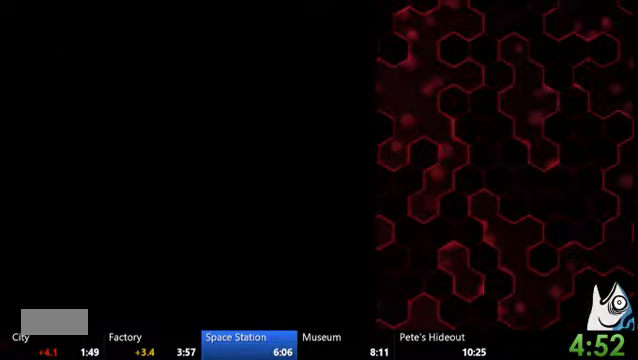
{"dt_ms": 500, "buttons": [], "events": [[67, "DPAD_RIGHT", "down"], [233, "DPAD_RIGHT", "up"]]}